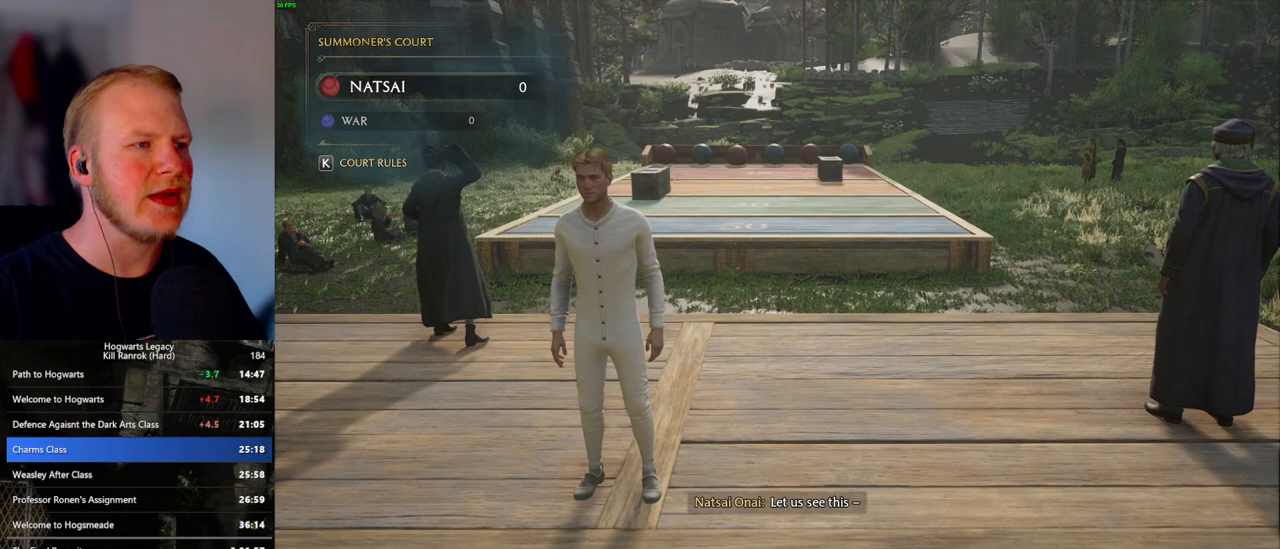
Gameplay with keyboard and mouse; each line is a JSON object with the keys and mouse buttons held at the frame after it. "events" lists presses ("down") and releases ("up") of ".", "/", "0", "1", "2", "3", "4", "5", "6", "7", "8", "9", "a", "alt_l", "alt_r", "b", "backslash", "backspace", "c", "caps_lock", "comma", "ctrl_l", "ctrl_r", "d", "e", "equals", "escape", "f", "f1", "f10", "f11", "f12", "f2", "f3", "f4", "f5", "f6", "f7", "f8", "f9", "g", "h", "i", "j", "k", "l", "lbracket", "m", "minus", "n", "o", "p", "q", "quote", "r", "rbracket", "return", "s", "semicolon", "shift_l", "shift_r", "space", "super", "t", "tab", "tilde", "u", "v", "w", "x", "y", "z", "mouse_left", "mouse_wheel", "mouse_right", "mouse_mb4" and "mouse_mb5" between this image and that frame as [ms after this image, input, new state], when the widget could be followed in between. "mouse_left", "mouse_wheel", "mouse_right", "mouse_mb4", "mouse_mb5" = the "left", "wheel", "right", "mb4", "mb5" buttons of the "mouse" list. No other keys are recorded. "wheel" means that the mouse wheel is clicked or scrolled. Mouse movement is not recorded.
{"keys": ["w"], "mouse": [], "events": [[400, "w", "down"]]}
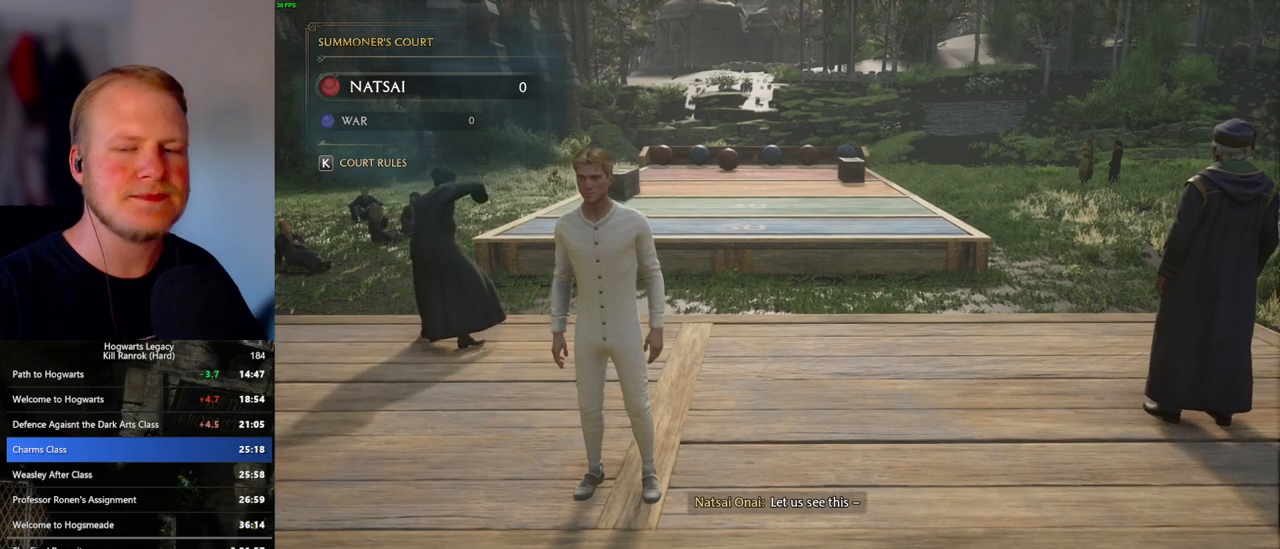
{"keys": ["w"], "mouse": [], "events": []}
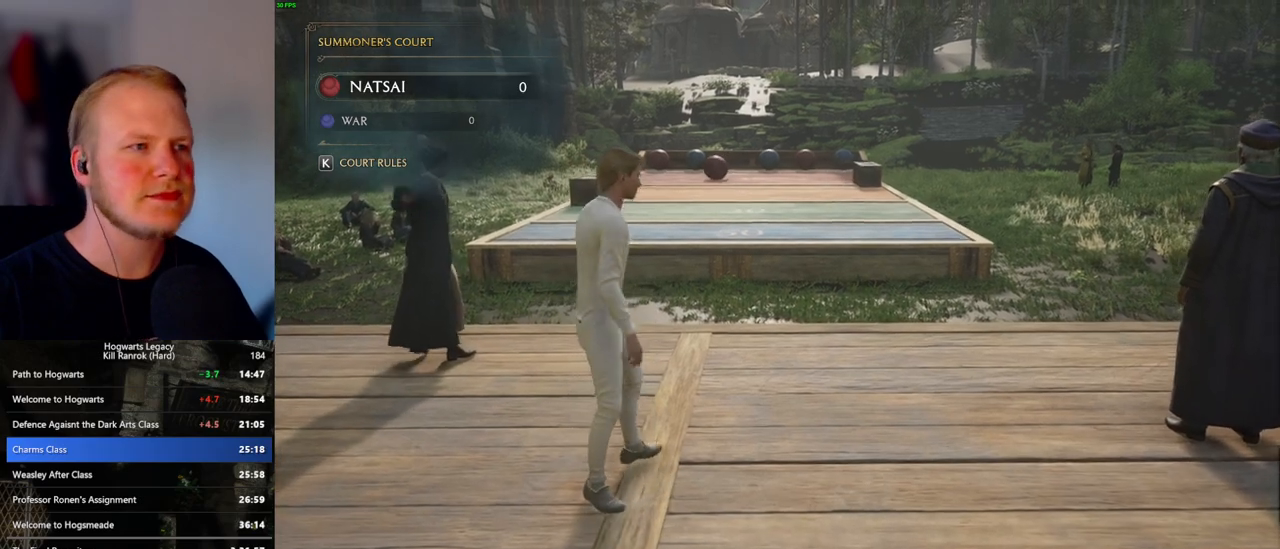
{"keys": ["w"], "mouse": [], "events": []}
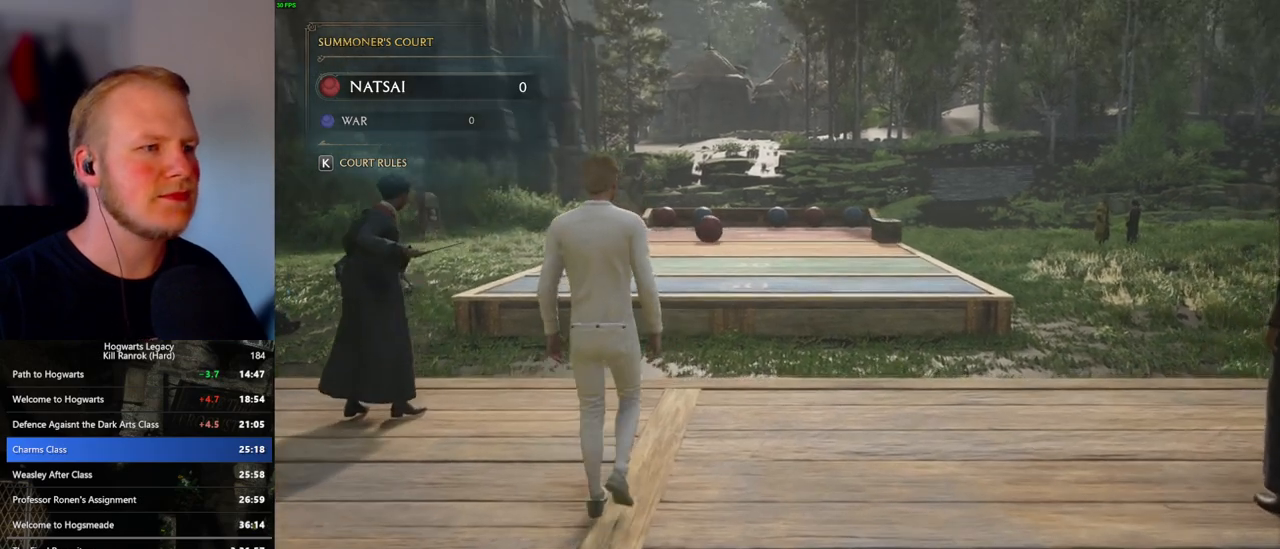
{"keys": ["w"], "mouse": ["right"], "events": [[200, "d", "down"], [283, "d", "up"], [450, "mouse_right", "down"]]}
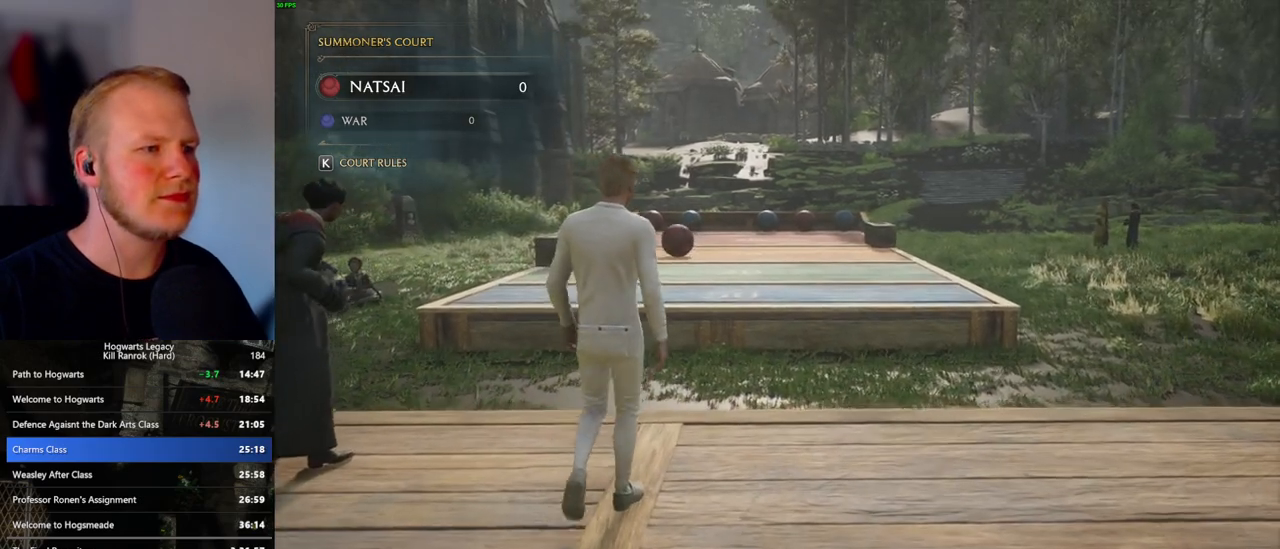
{"keys": ["w"], "mouse": ["right"], "events": [[250, "d", "down"], [300, "d", "up"]]}
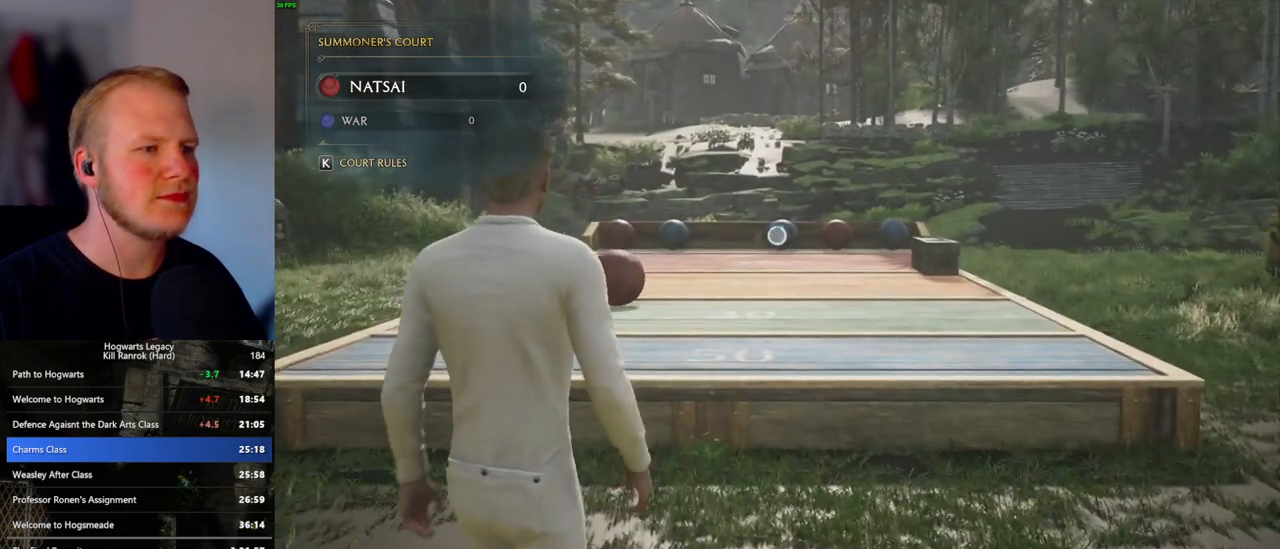
{"keys": ["w"], "mouse": ["right"], "events": []}
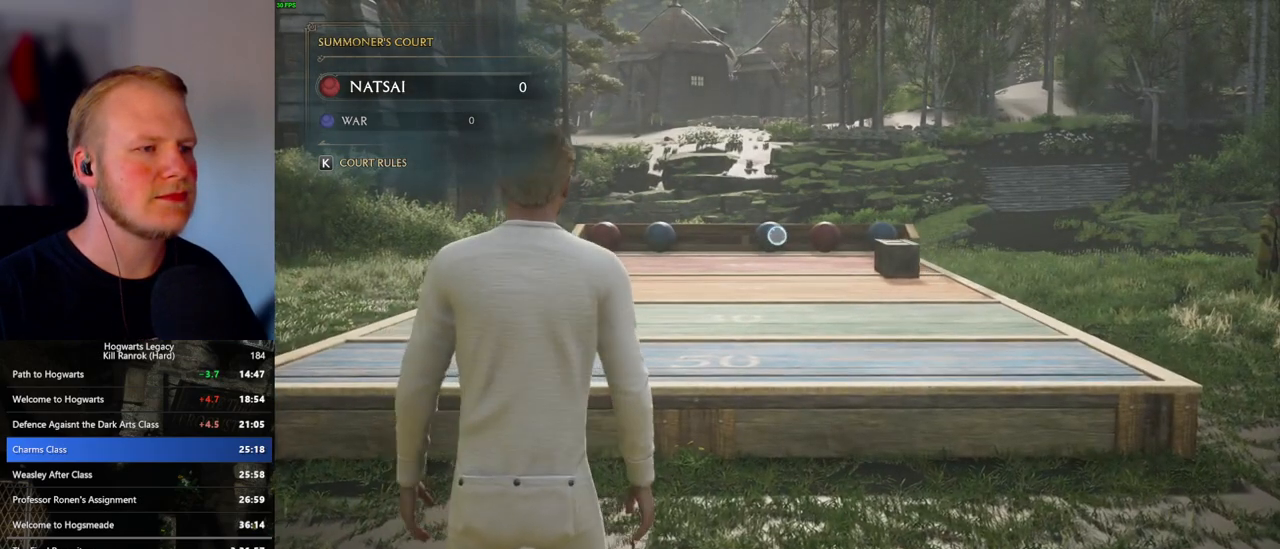
{"keys": [], "mouse": ["right"], "events": [[300, "w", "up"]]}
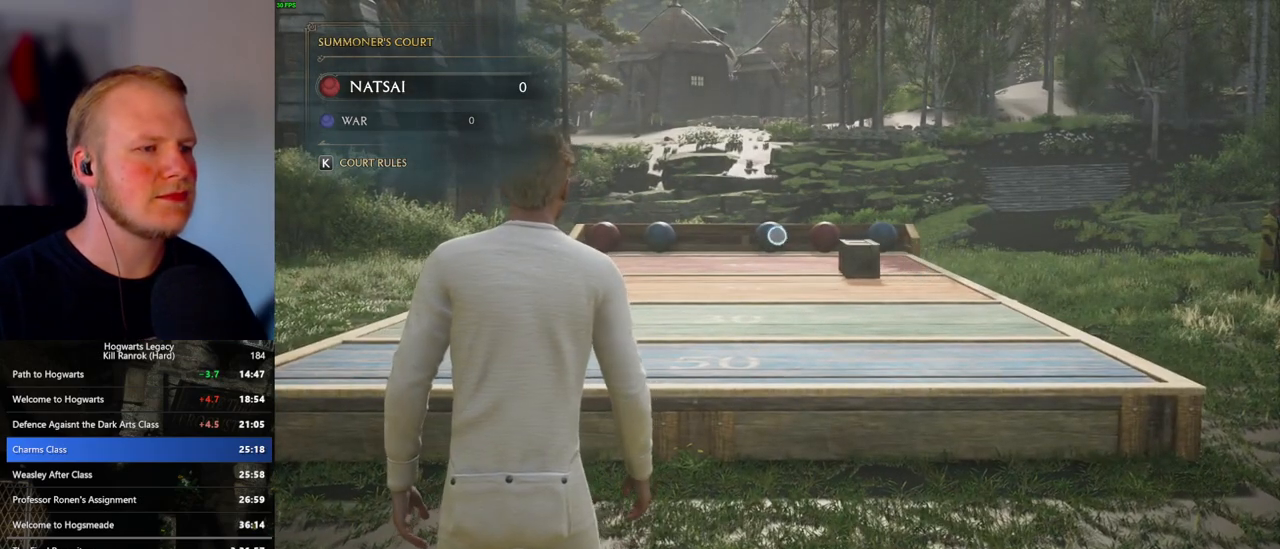
{"keys": [], "mouse": ["right"], "events": []}
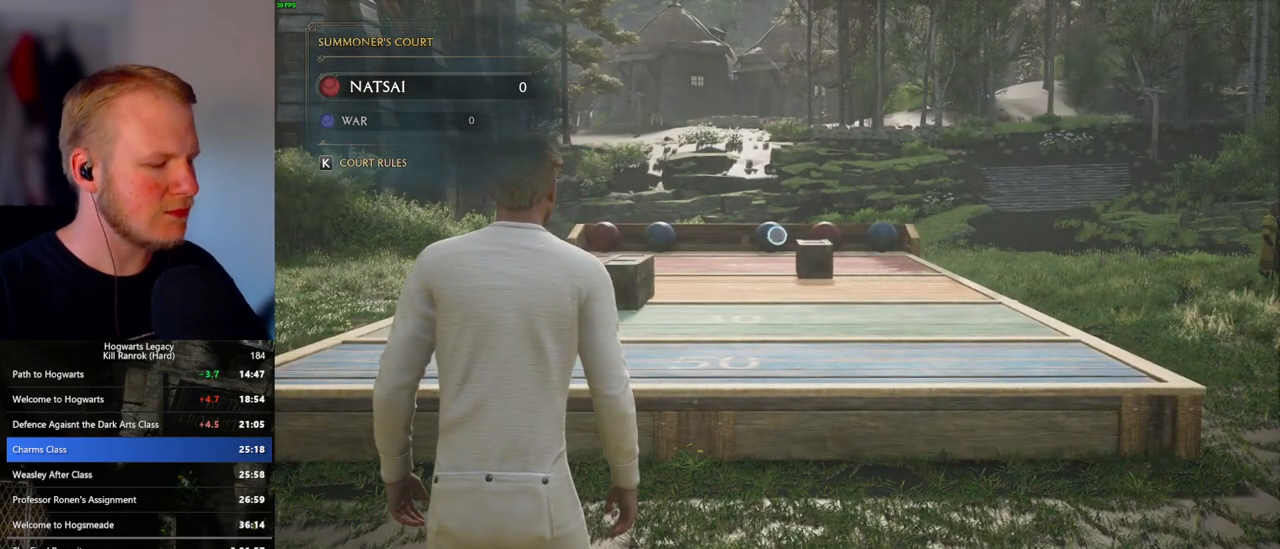
{"keys": [], "mouse": ["right"], "events": []}
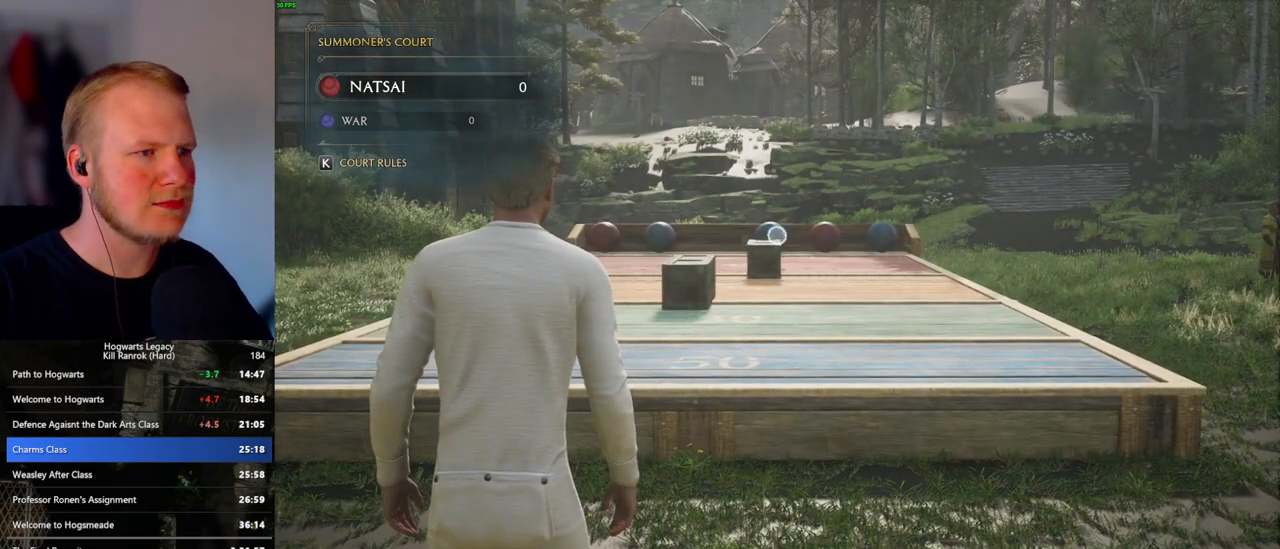
{"keys": [], "mouse": ["right"], "events": []}
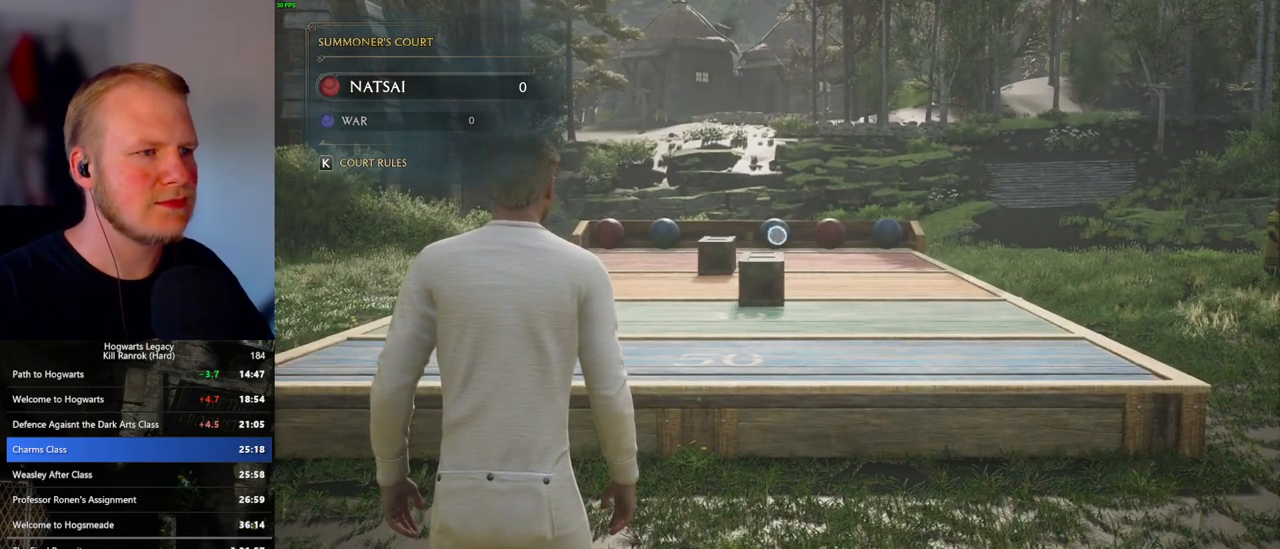
{"keys": [], "mouse": ["right"], "events": []}
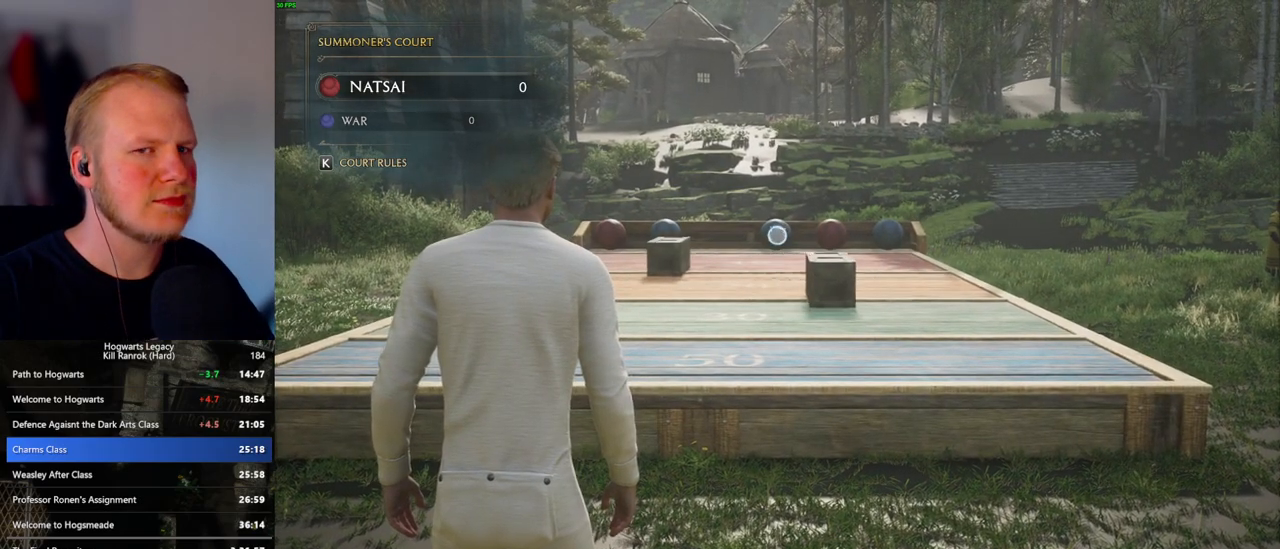
{"keys": [], "mouse": ["right"], "events": []}
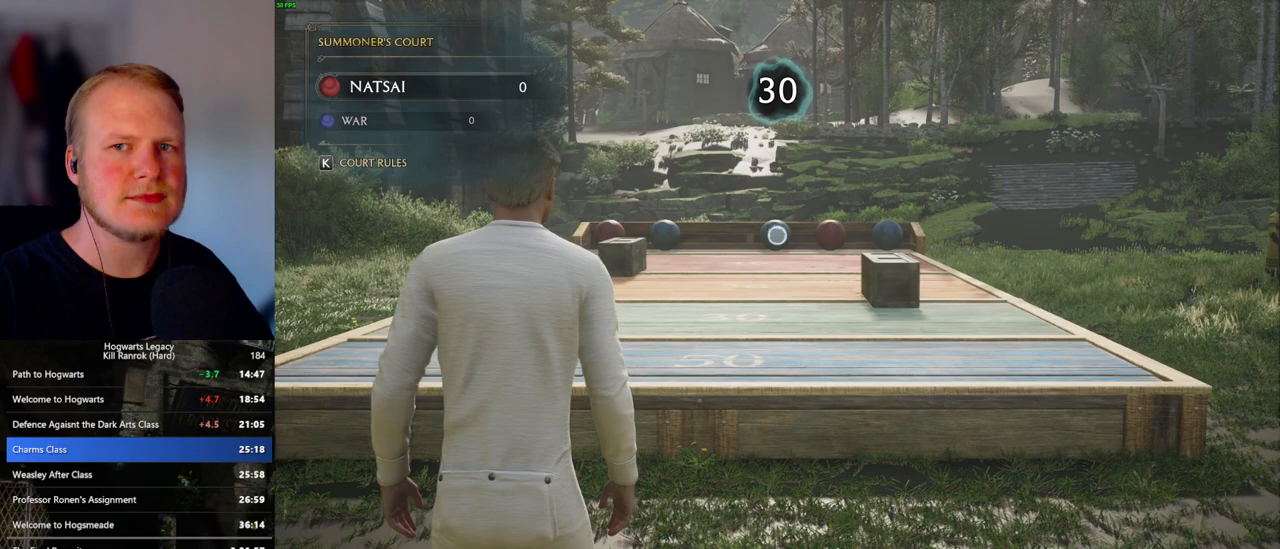
{"keys": [], "mouse": ["right"], "events": []}
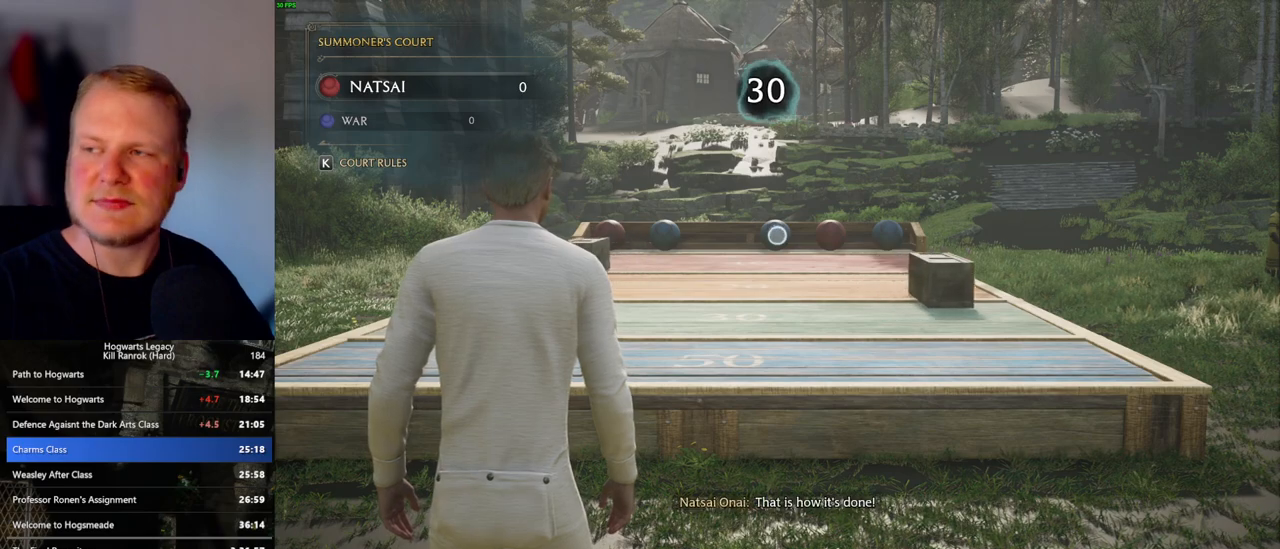
{"keys": [], "mouse": ["right"], "events": []}
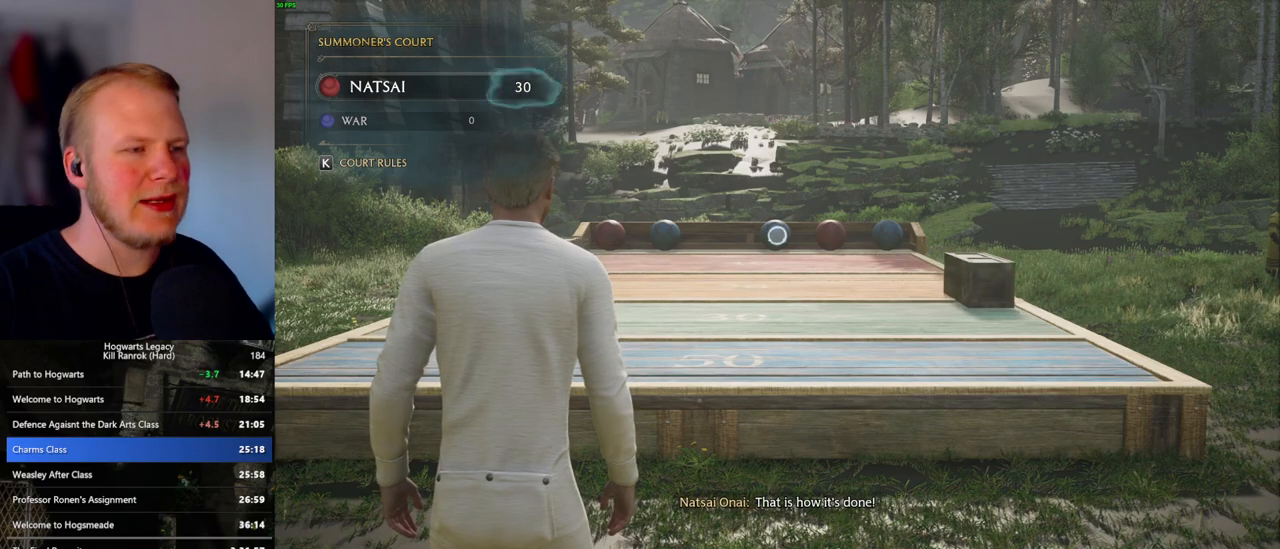
{"keys": [], "mouse": ["right"], "events": []}
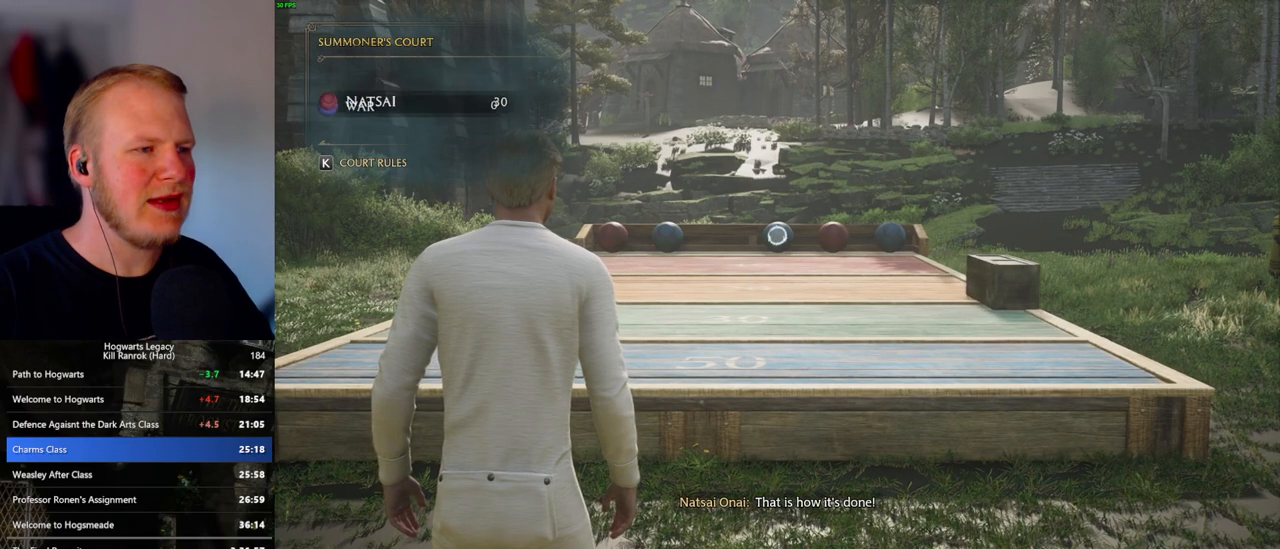
{"keys": ["4"], "mouse": ["right"], "events": [[483, "4", "down"]]}
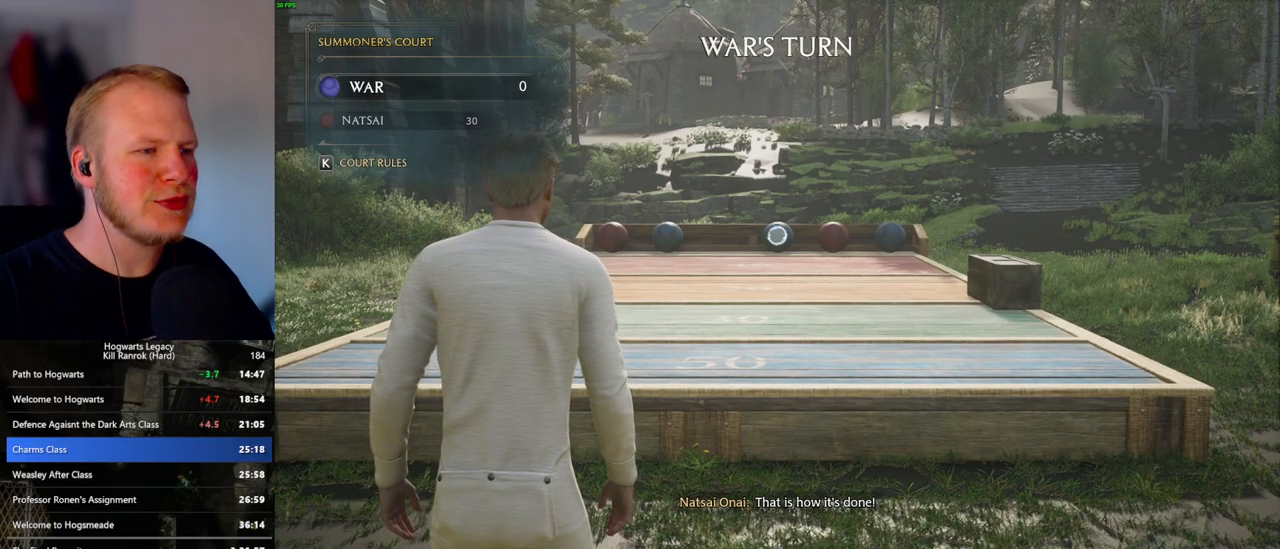
{"keys": ["4"], "mouse": ["right"], "events": [[50, "4", "up"], [150, "4", "down"], [217, "4", "up"], [317, "4", "down"], [383, "4", "up"], [483, "4", "down"]]}
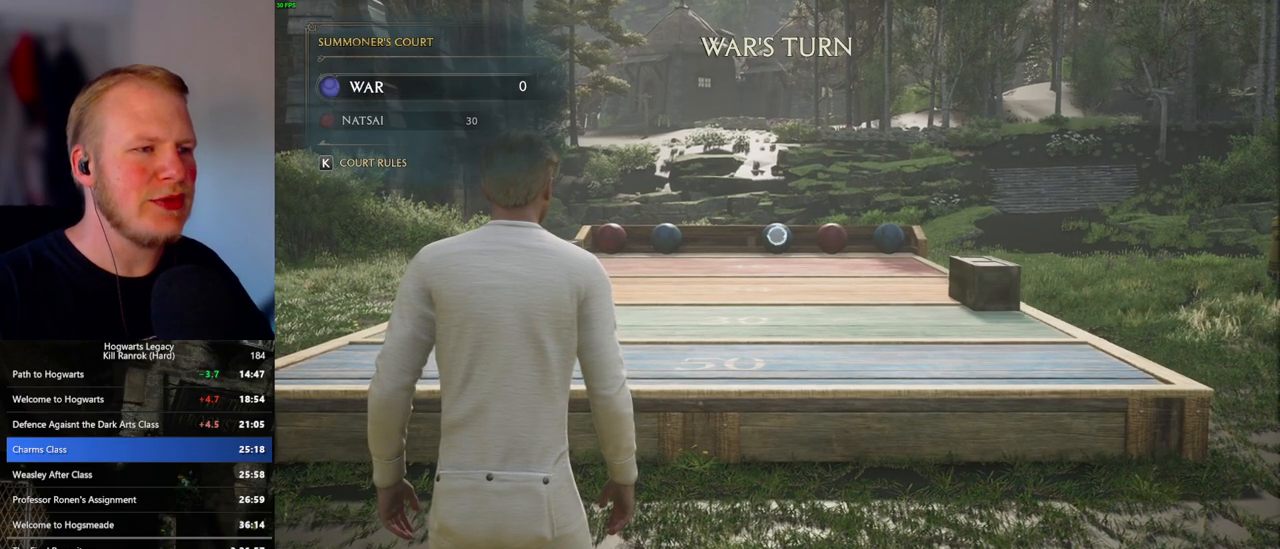
{"keys": [], "mouse": ["right"], "events": [[50, "4", "up"], [133, "4", "down"], [200, "4", "up"], [283, "4", "down"], [350, "4", "up"], [433, "4", "down"], [500, "4", "up"]]}
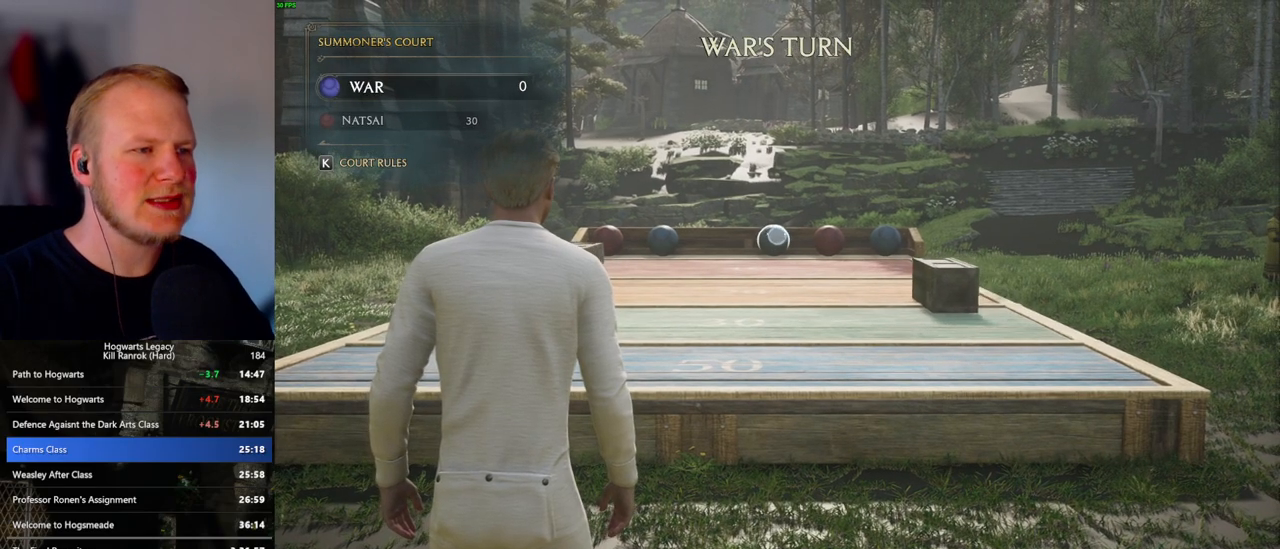
{"keys": [], "mouse": ["right"], "events": [[83, "4", "down"], [167, "4", "up"], [250, "4", "down"], [317, "4", "up"], [383, "4", "down"], [467, "4", "up"]]}